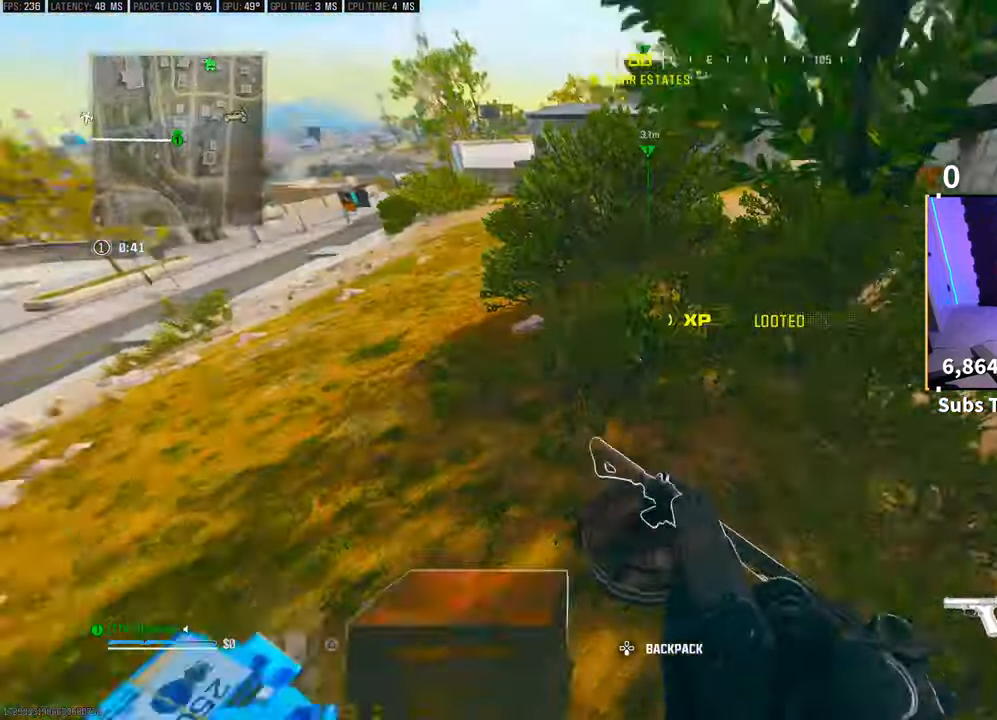
Gameplay with a controller (PlayStation layout); each line is a JSON object with the inputs held at the frame after it (dt_ms = milliseconds from this image to that frame). "events" lists button and stick changes between this image and that frame as [ms after this image, input, new state], when the widget could be followed in between. Not read: HOME.
{"dt_ms": 500, "buttons": [], "left_stick": "up", "right_stick": "center", "events": [[333, "right_stick", "center"], [350, "left_stick", "center"], [450, "TRIANGLE", "down"], [450, "left_stick", "up"], [500, "TRIANGLE", "up"]]}
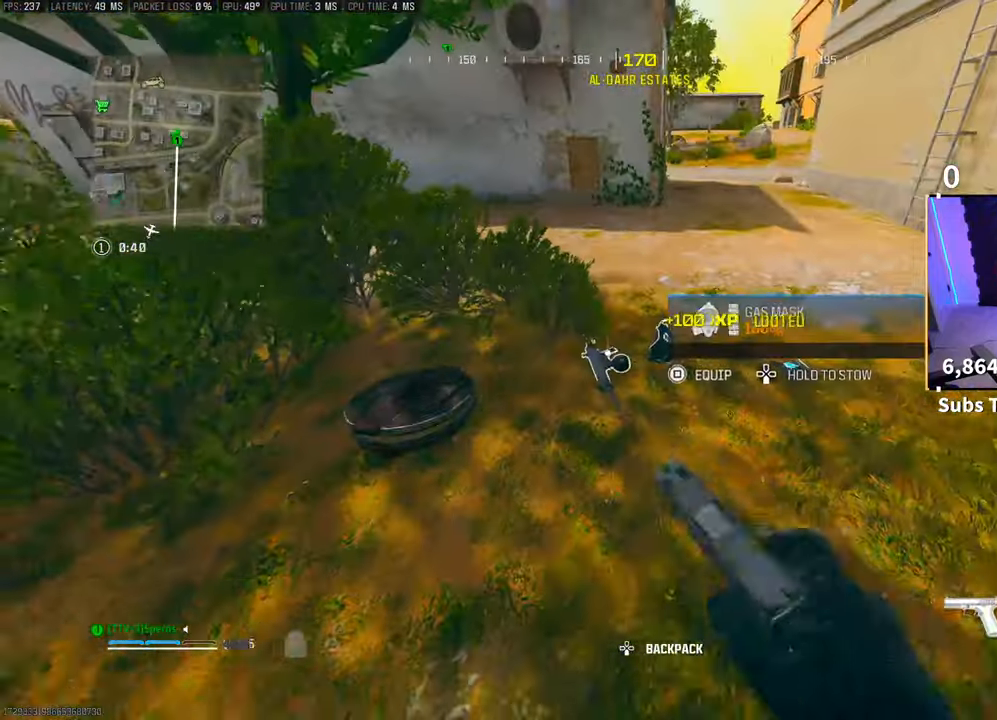
{"dt_ms": 500, "buttons": [], "left_stick": "up", "right_stick": "center", "events": [[100, "left_stick", "left"], [150, "left_stick", "center"], [200, "right_stick", "down"], [283, "SQUARE", "down"], [300, "left_stick", "right"], [300, "right_stick", "right"], [333, "SQUARE", "up"], [400, "right_stick", "center"], [483, "left_stick", "up"]]}
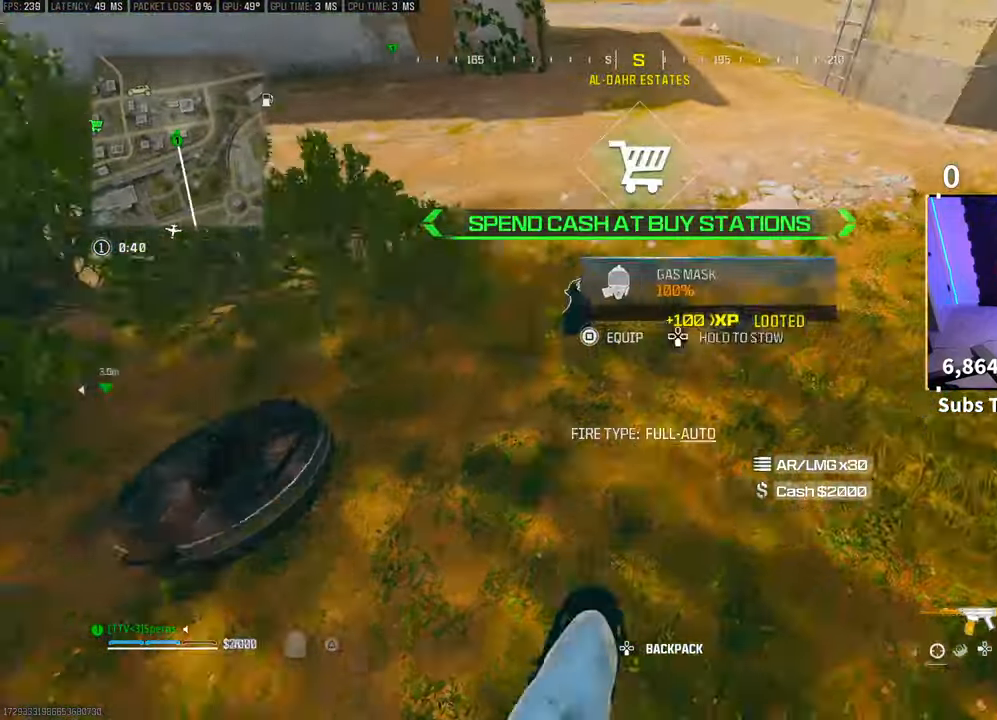
{"dt_ms": 500, "buttons": [], "left_stick": "right", "right_stick": "center", "events": [[50, "TRIANGLE", "down"], [100, "TRIANGLE", "up"], [100, "left_stick", "left"], [300, "SQUARE", "down"], [383, "SQUARE", "up"], [400, "left_stick", "right"]]}
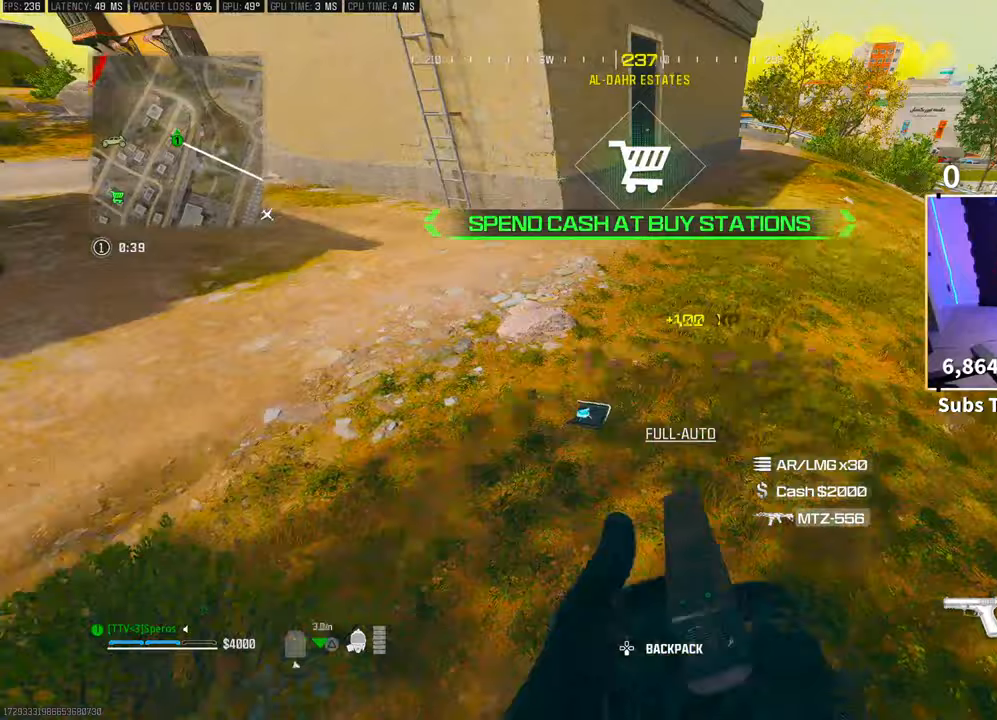
{"dt_ms": 500, "buttons": ["DPAD_DOWN"], "left_stick": "up", "right_stick": "center", "events": [[33, "left_stick", "up-right"], [50, "right_stick", "left"], [150, "SQUARE", "down"], [183, "right_stick", "center"], [250, "SQUARE", "up"], [383, "CROSS", "down"], [450, "right_stick", "right"], [500, "CROSS", "up"], [500, "DPAD_DOWN", "down"], [500, "left_stick", "up"], [500, "right_stick", "center"]]}
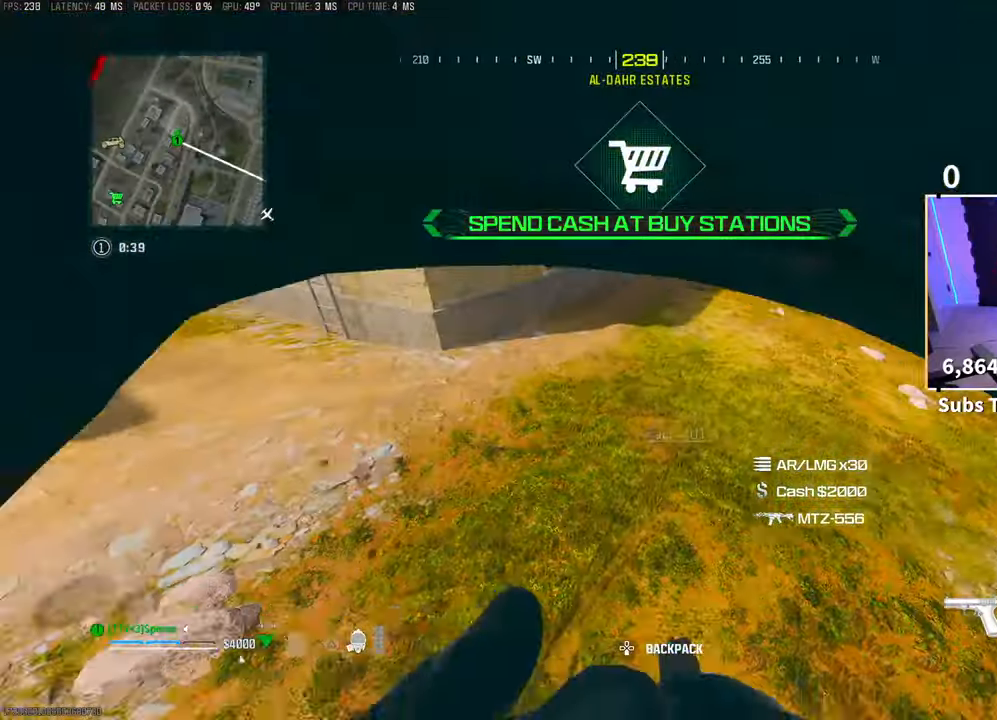
{"dt_ms": 500, "buttons": [], "left_stick": "up", "right_stick": "center", "events": [[100, "DPAD_DOWN", "up"], [250, "DPAD_DOWN", "down"], [300, "DPAD_DOWN", "up"], [433, "CROSS", "down"], [500, "CROSS", "up"]]}
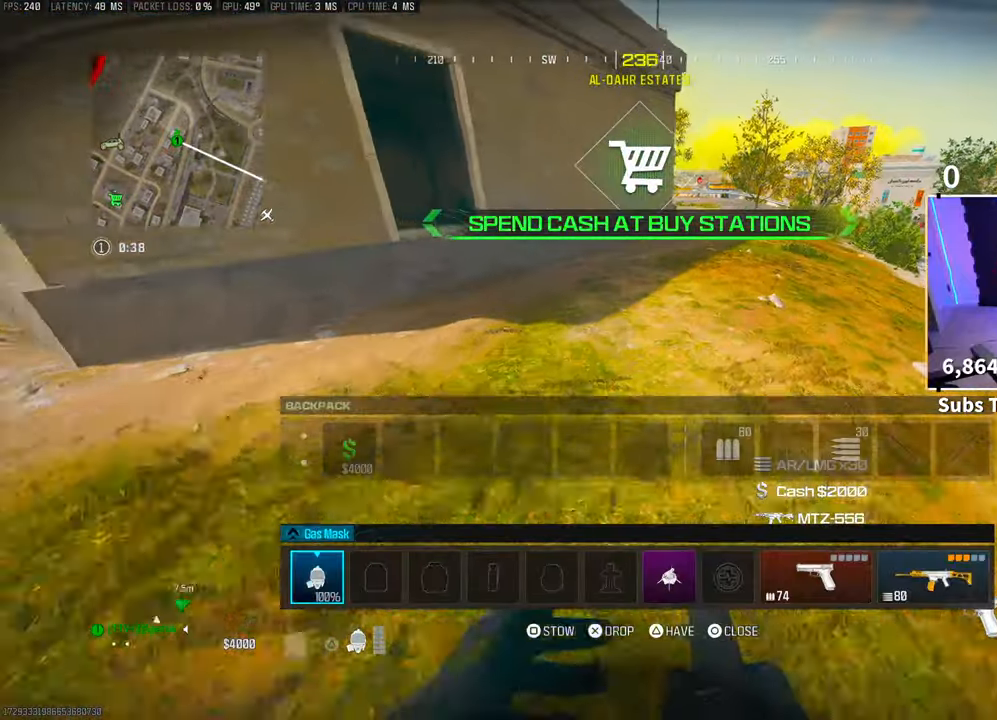
{"dt_ms": 500, "buttons": [], "left_stick": "up", "right_stick": "center", "events": [[50, "CIRCLE", "down"], [133, "CIRCLE", "up"], [350, "L3", "down"], [450, "L3", "up"]]}
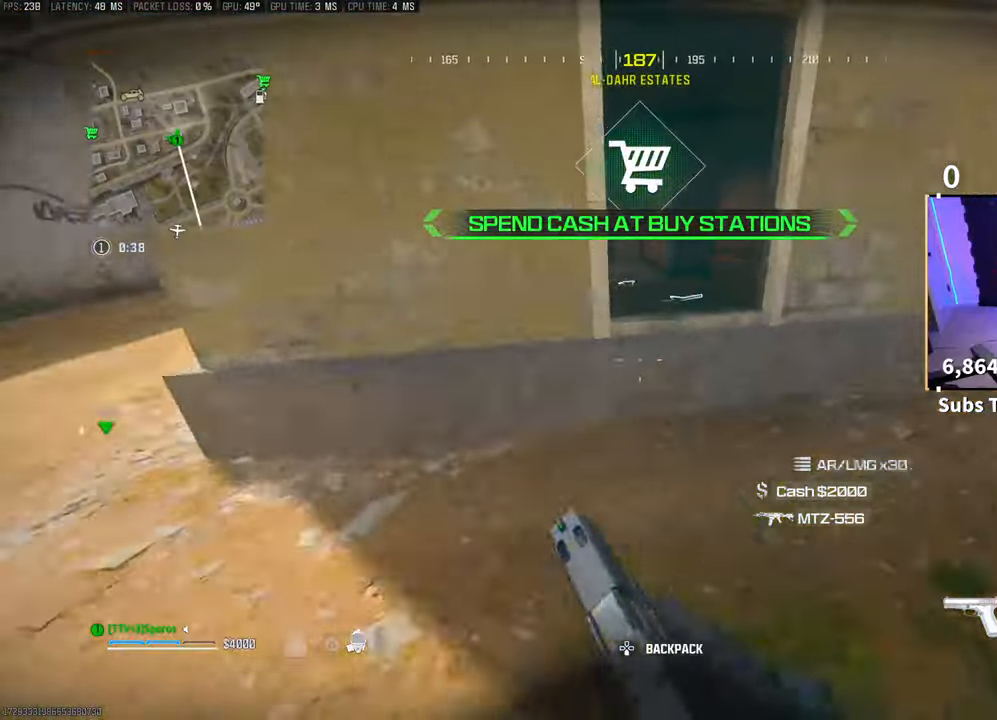
{"dt_ms": 500, "buttons": [], "left_stick": "up", "right_stick": "center", "events": [[83, "CROSS", "down"], [133, "CIRCLE", "down"], [183, "CIRCLE", "up"], [233, "CROSS", "up"], [333, "right_stick", "left"], [383, "right_stick", "center"]]}
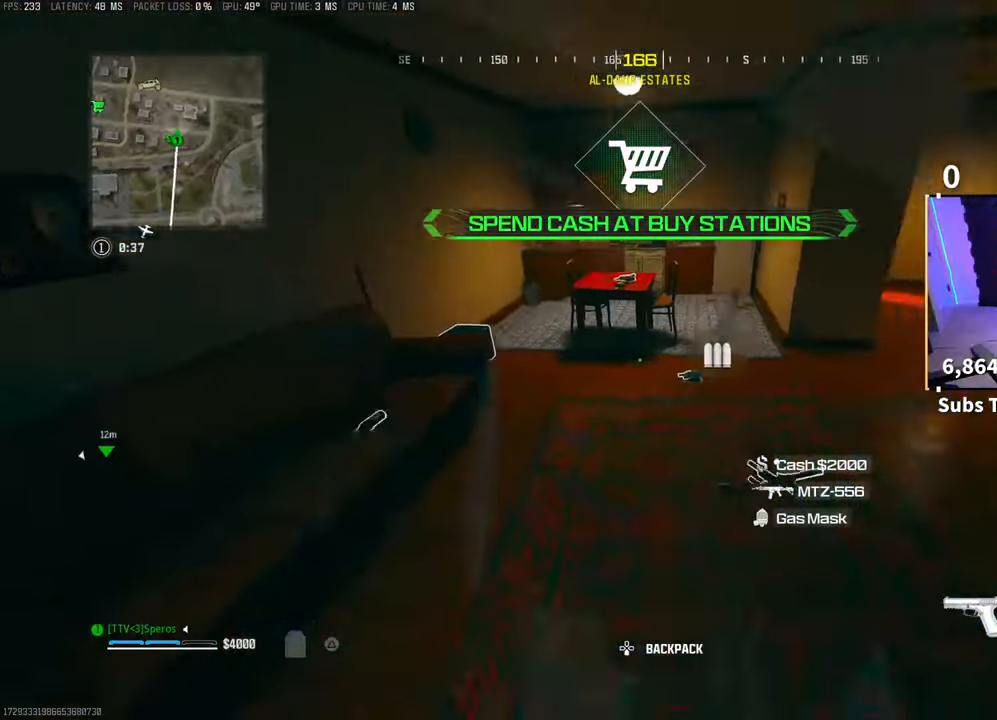
{"dt_ms": 500, "buttons": [], "left_stick": "up-left", "right_stick": "center", "events": [[50, "right_stick", "right"], [150, "left_stick", "up-left"], [183, "SQUARE", "down"], [183, "right_stick", "center"], [233, "SQUARE", "up"], [233, "right_stick", "left"], [400, "right_stick", "up"], [450, "right_stick", "center"]]}
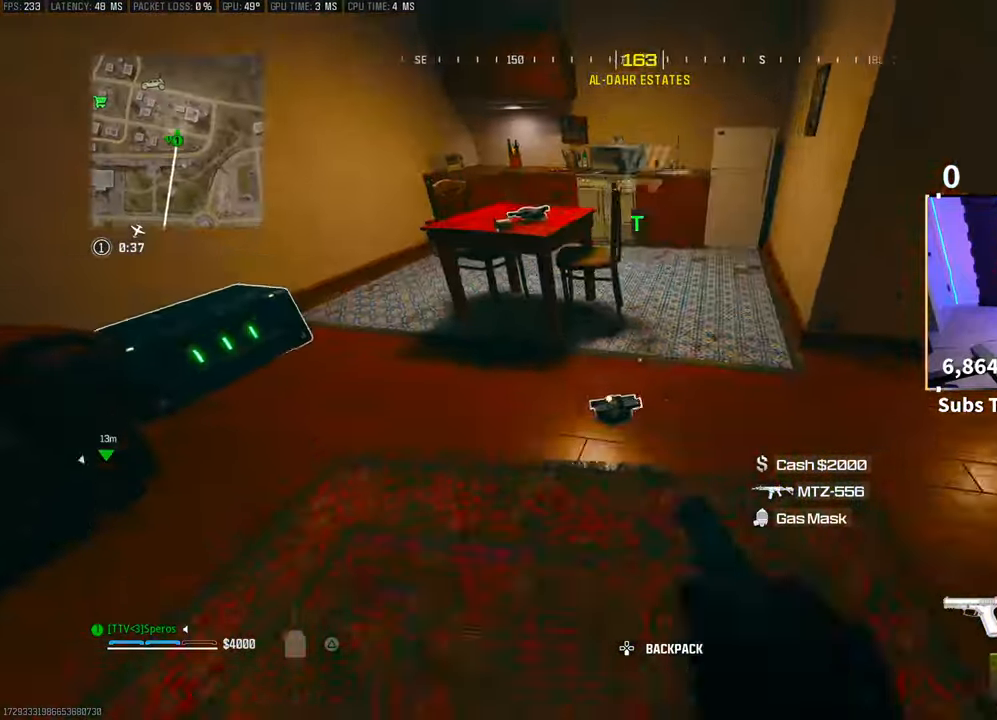
{"dt_ms": 500, "buttons": [], "left_stick": "left", "right_stick": "center", "events": [[33, "left_stick", "up"], [83, "right_stick", "up-left"], [200, "left_stick", "center"], [283, "right_stick", "left"], [350, "left_stick", "up-left"], [400, "right_stick", "center"], [500, "left_stick", "left"]]}
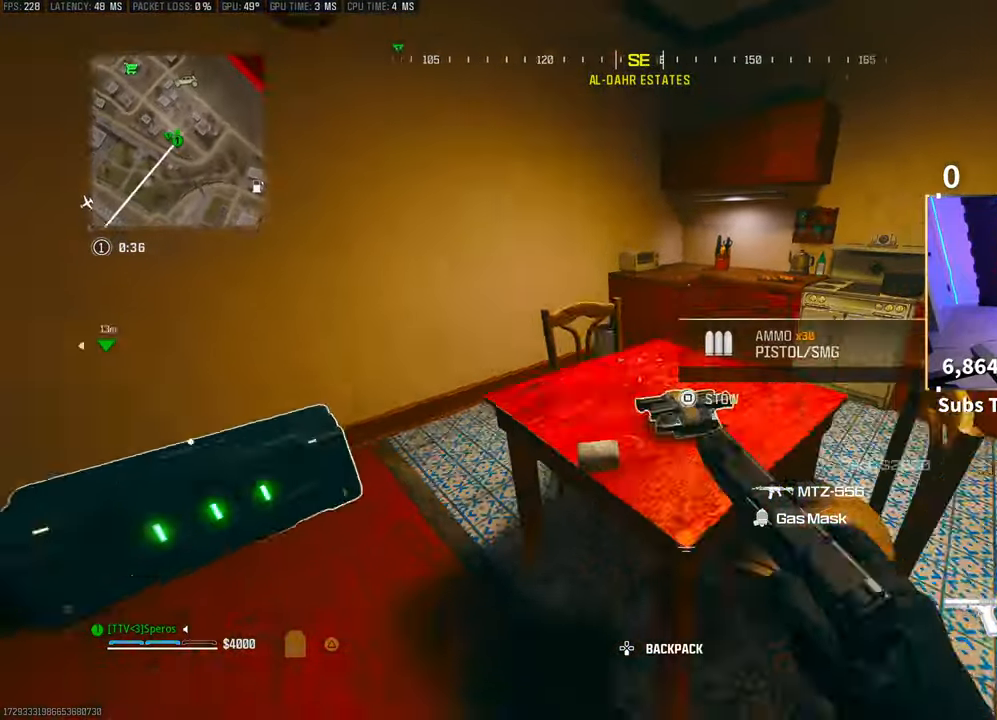
{"dt_ms": 500, "buttons": [], "left_stick": "down", "right_stick": "center"}
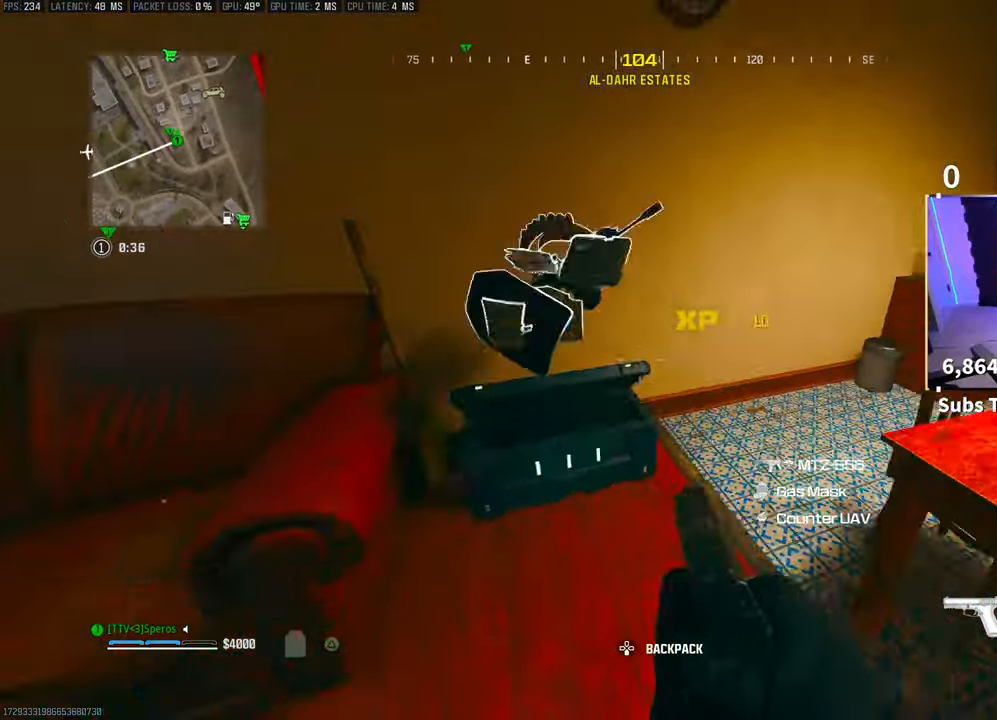
{"dt_ms": 500, "buttons": [], "left_stick": "up", "right_stick": "center", "events": [[200, "TRIANGLE", "down"], [283, "TRIANGLE", "up"], [300, "left_stick", "center"], [350, "TRIANGLE", "down"], [400, "TRIANGLE", "up"], [450, "left_stick", "up"]]}
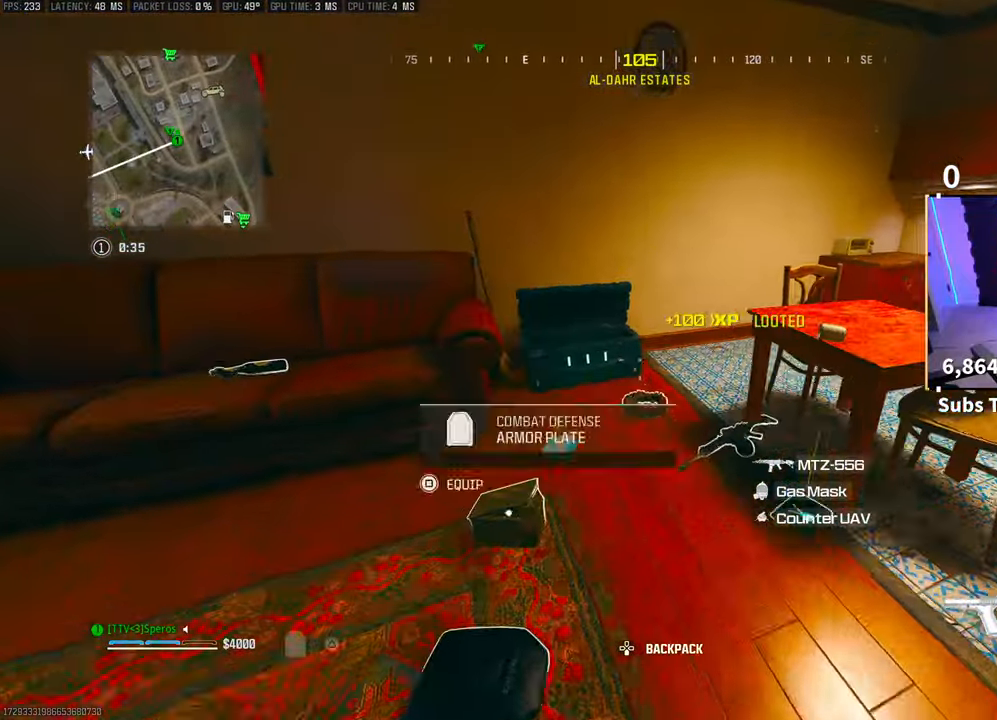
{"dt_ms": 500, "buttons": ["SQUARE"], "left_stick": "center", "right_stick": "up-right"}
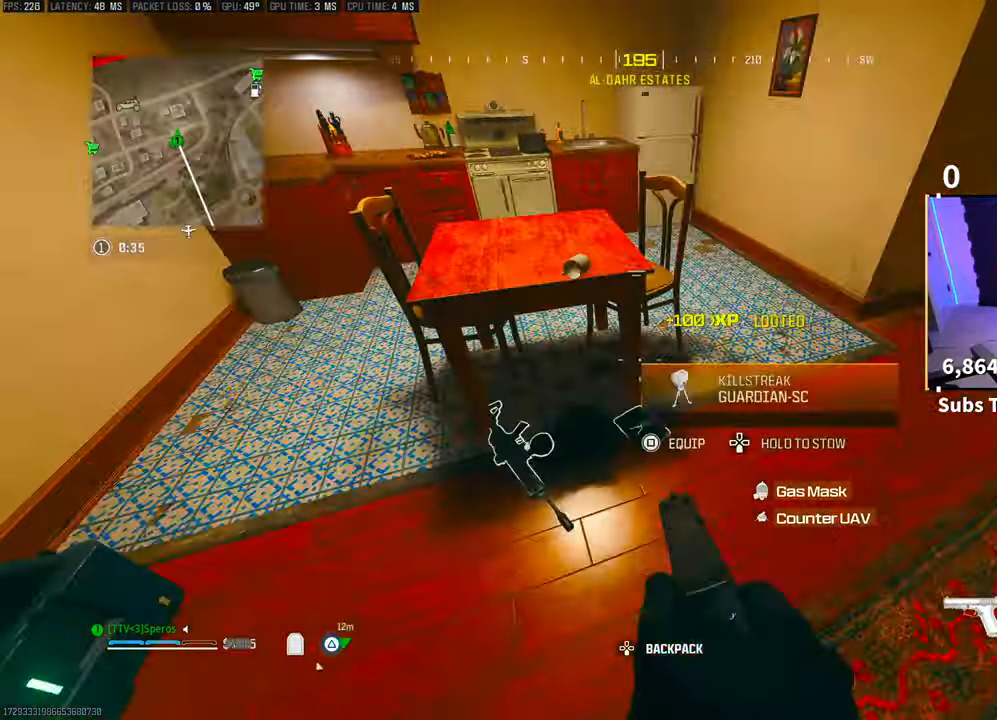
{"dt_ms": 500, "buttons": [], "left_stick": "center", "right_stick": "center", "events": [[33, "SQUARE", "up"], [100, "right_stick", "center"], [200, "right_stick", "right"], [250, "left_stick", "up"], [433, "left_stick", "center"], [500, "right_stick", "center"]]}
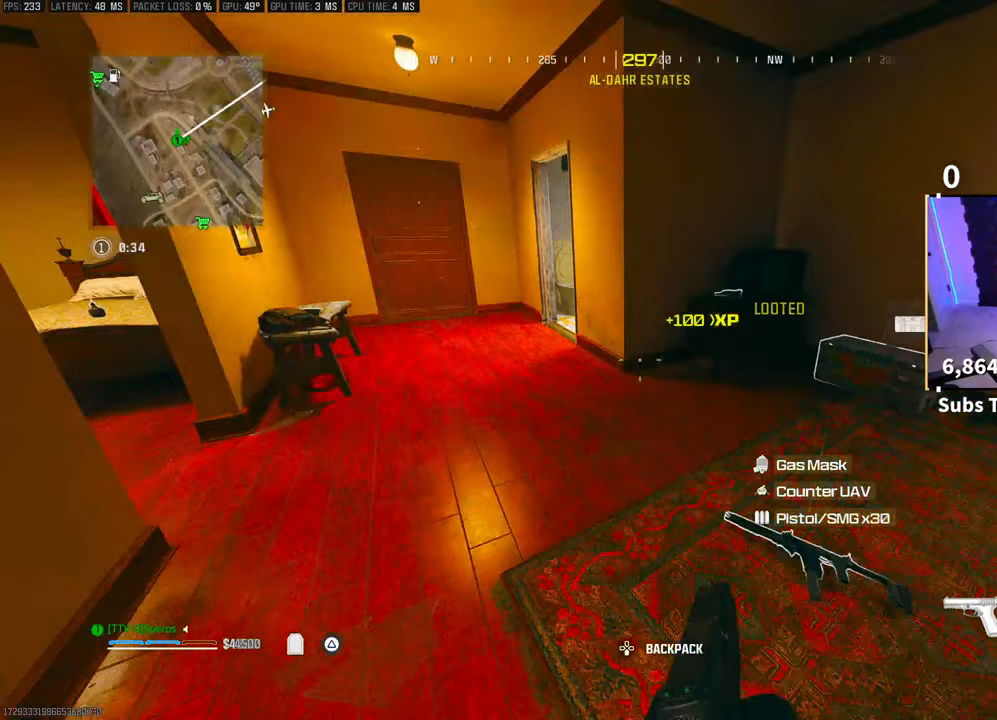
{"dt_ms": 500, "buttons": ["SQUARE"], "left_stick": "up", "right_stick": "center", "events": [[100, "left_stick", "up"], [133, "right_stick", "right"], [433, "right_stick", "center"], [450, "SQUARE", "down"]]}
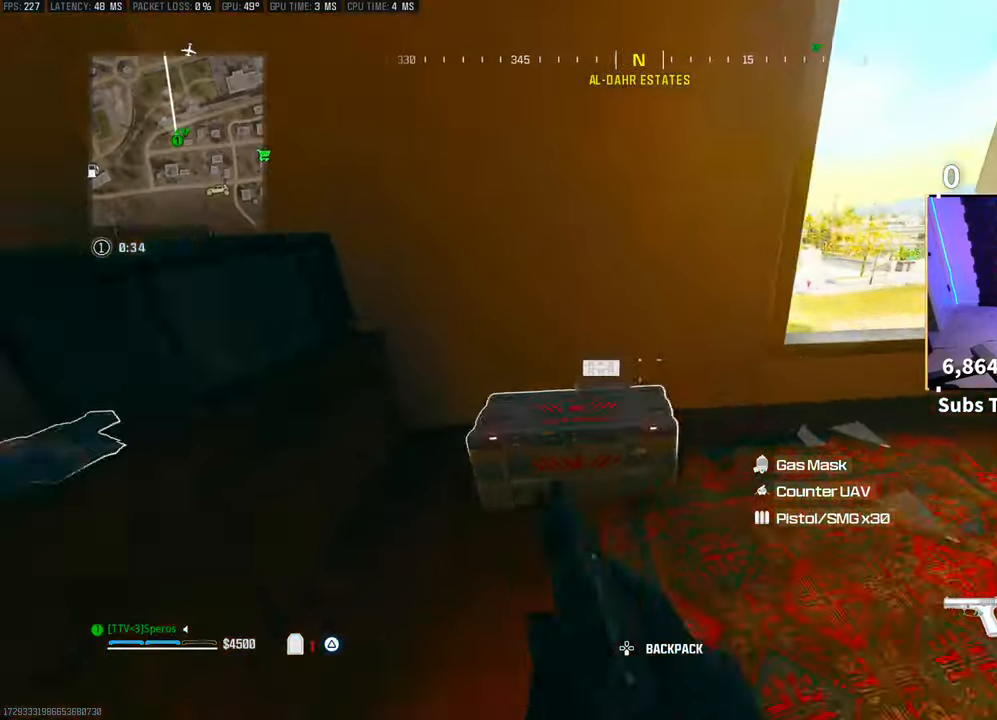
{"dt_ms": 500, "buttons": [], "left_stick": "down", "right_stick": "right", "events": [[50, "SQUARE", "up"], [50, "left_stick", "center"], [100, "left_stick", "down"], [483, "right_stick", "right"]]}
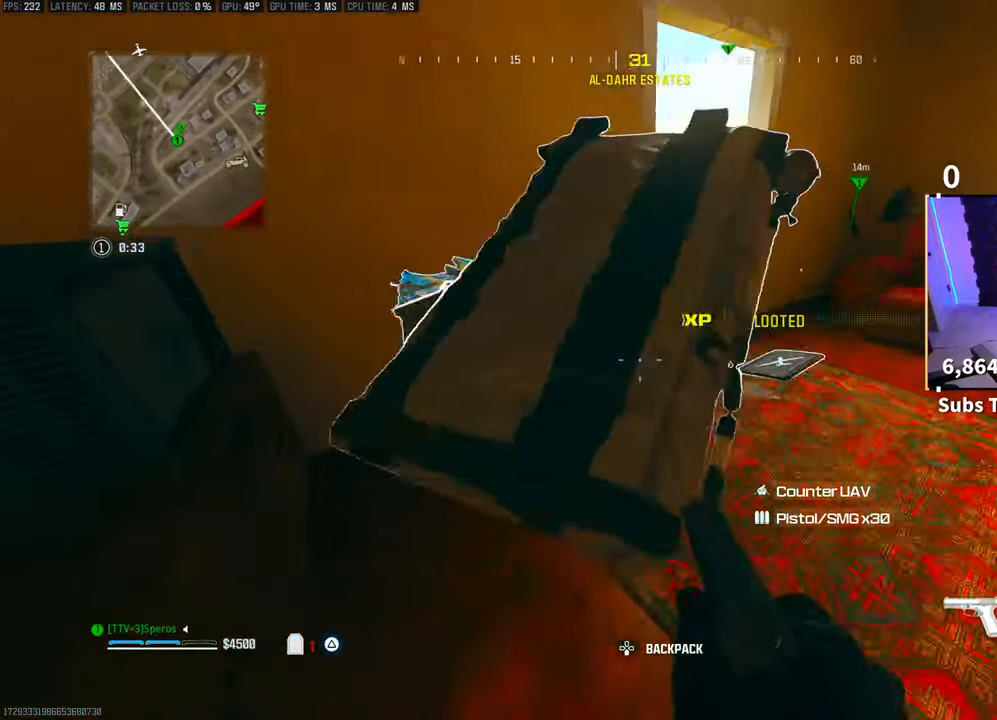
{"dt_ms": 500, "buttons": [], "left_stick": "center", "right_stick": "up-left"}
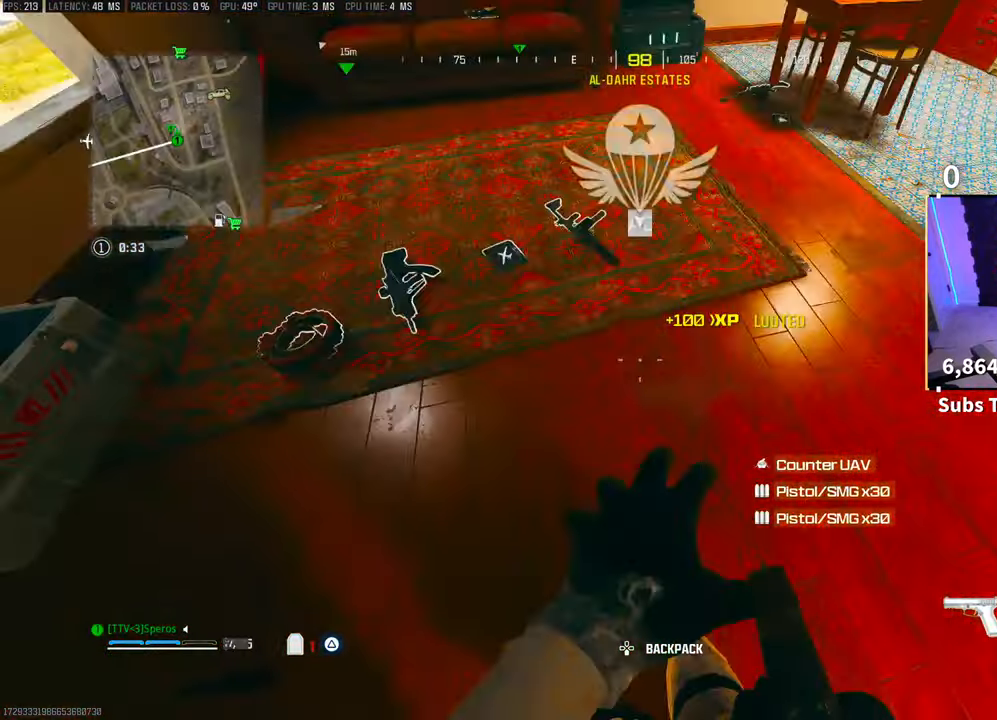
{"dt_ms": 500, "buttons": [], "left_stick": "center", "right_stick": "center", "events": [[50, "right_stick", "center"], [250, "SQUARE", "down"], [300, "right_stick", "right"], [333, "SQUARE", "up"], [450, "right_stick", "center"]]}
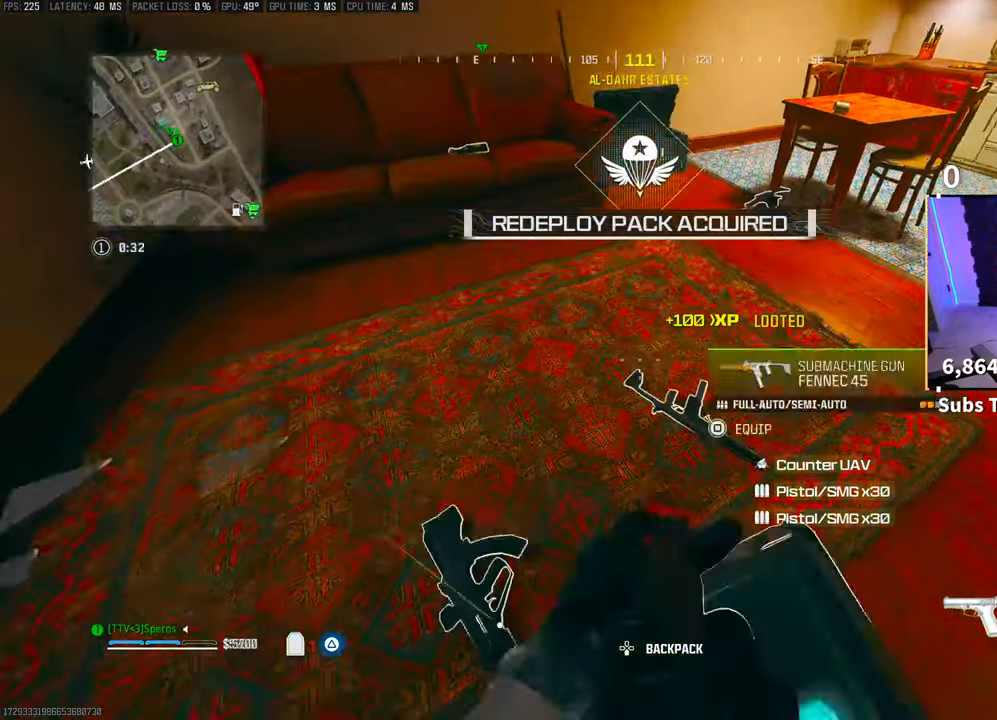
{"dt_ms": 500, "buttons": [], "left_stick": "up-right", "right_stick": "center", "events": [[100, "left_stick", "left"], [283, "right_stick", "up-right"], [333, "left_stick", "up-right"], [500, "right_stick", "center"]]}
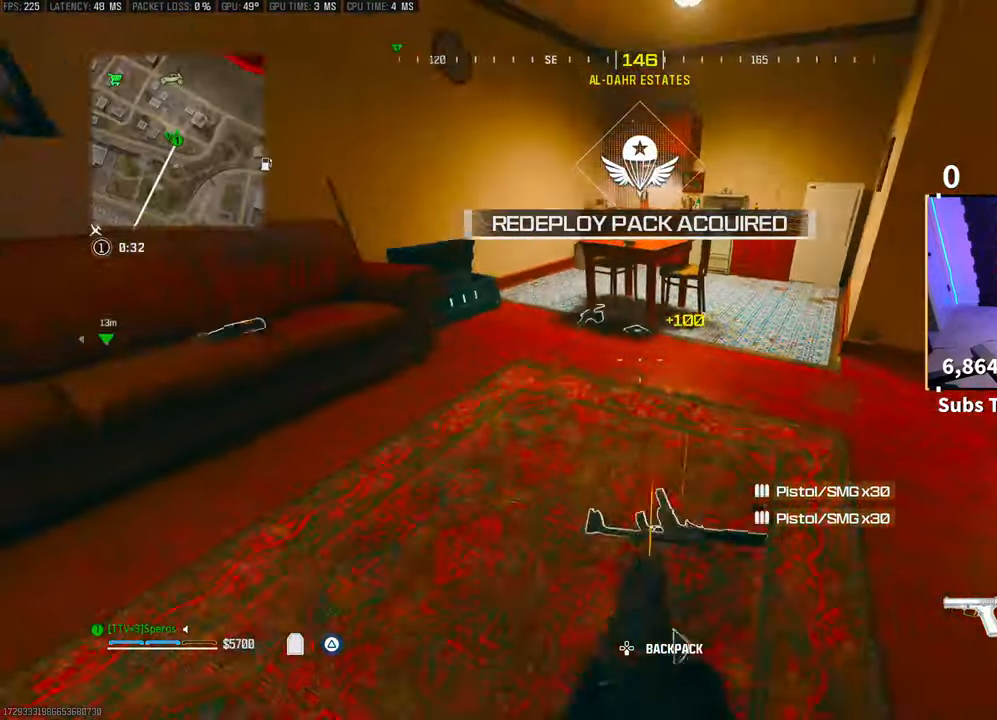
{"dt_ms": 500, "buttons": [], "left_stick": "center", "right_stick": "center", "events": [[50, "left_stick", "up"], [100, "TRIANGLE", "down"], [150, "TRIANGLE", "up"], [183, "left_stick", "up-left"], [233, "TRIANGLE", "down"], [283, "TRIANGLE", "up"], [383, "left_stick", "center"]]}
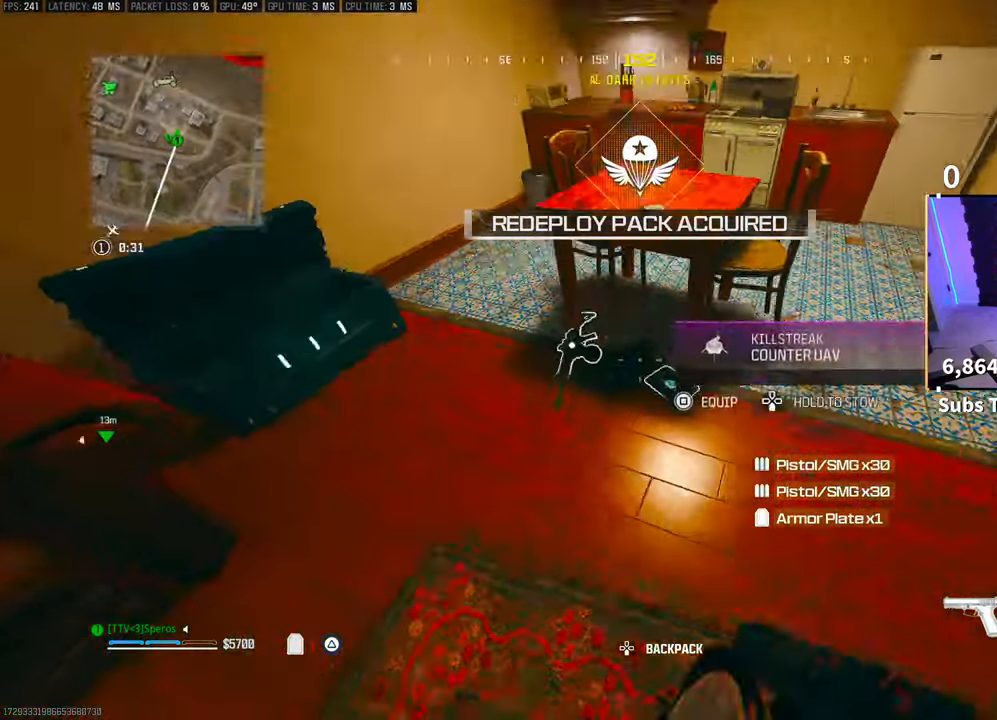
{"dt_ms": 500, "buttons": [], "left_stick": "right", "right_stick": "up-right", "events": [[333, "right_stick", "up-right"], [400, "left_stick", "right"]]}
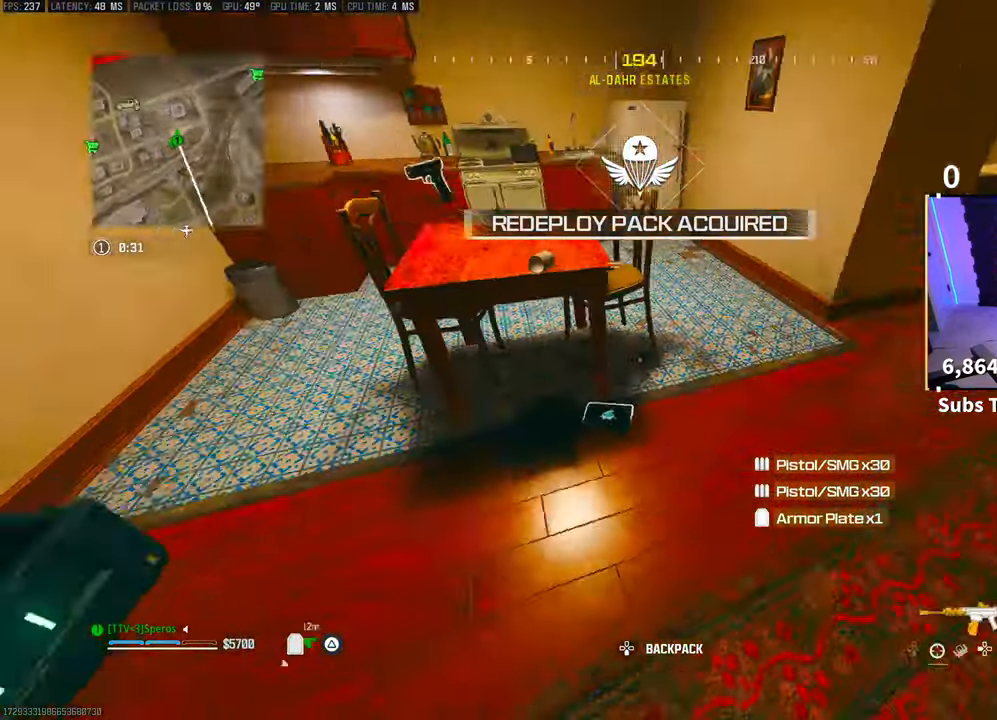
{"dt_ms": 500, "buttons": [], "left_stick": "up", "right_stick": "center", "events": [[83, "left_stick", "up-right"], [150, "right_stick", "center"], [183, "L3", "down"], [233, "left_stick", "up"], [250, "TRIANGLE", "down"], [283, "L3", "up"], [300, "TRIANGLE", "up"], [350, "TRIANGLE", "down"], [400, "L3", "down"], [433, "TRIANGLE", "up"], [500, "L3", "up"]]}
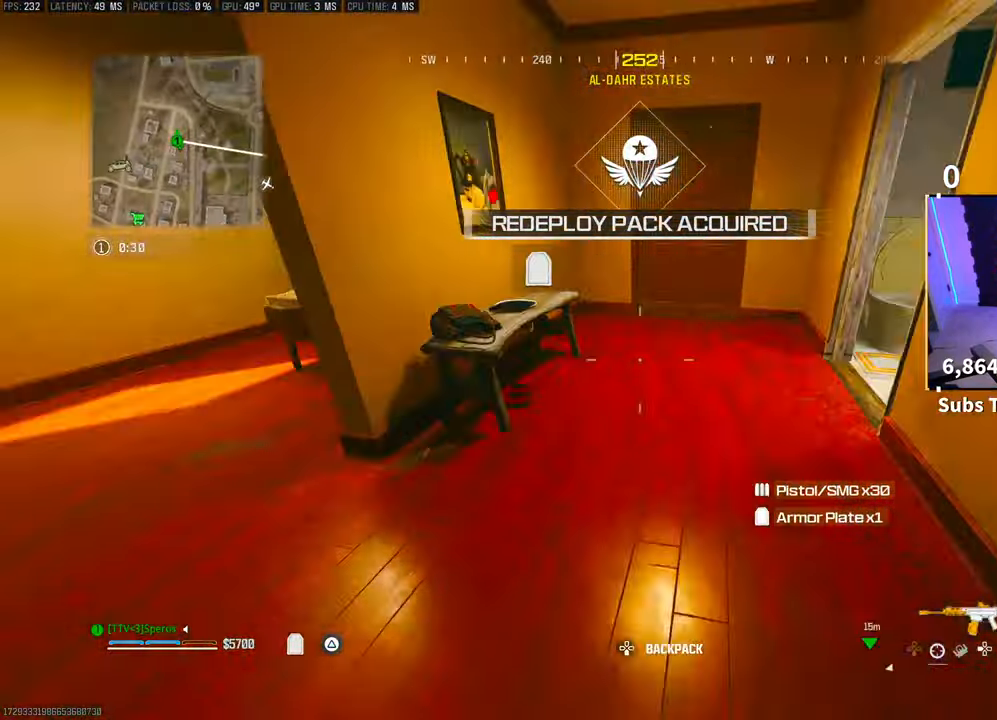
{"dt_ms": 1000, "buttons": ["TRIANGLE"], "left_stick": "up-right", "right_stick": "center"}
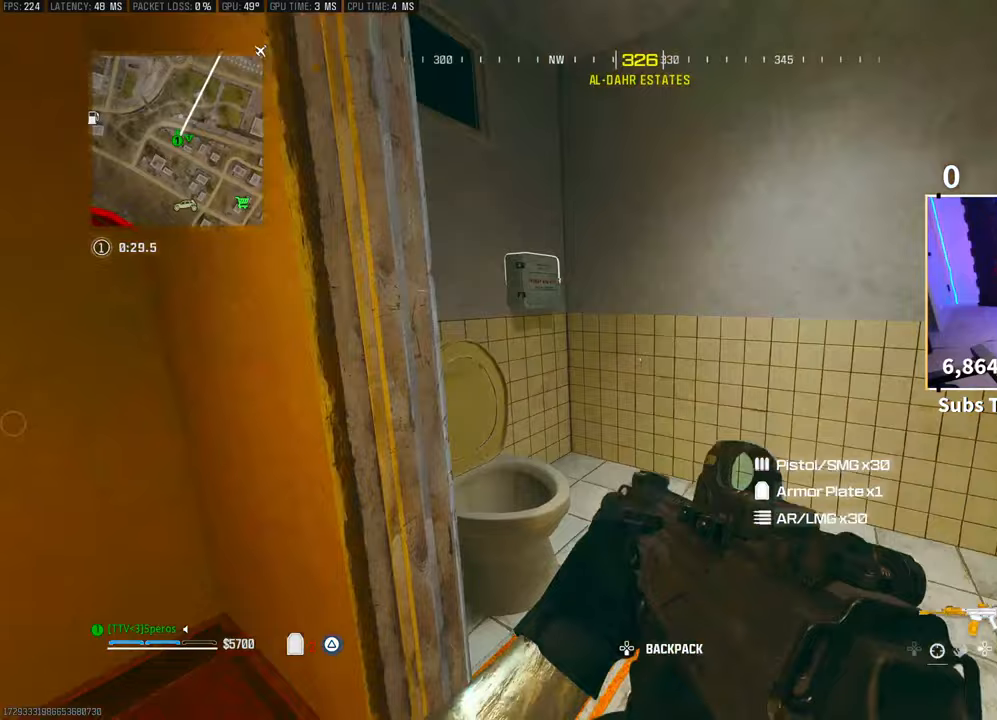
{"dt_ms": 500, "buttons": ["TRIANGLE"], "left_stick": "center", "right_stick": "center", "events": [[83, "right_stick", "up-left"], [200, "left_stick", "center"], [200, "right_stick", "center"], [300, "SQUARE", "down"], [350, "SQUARE", "up"]]}
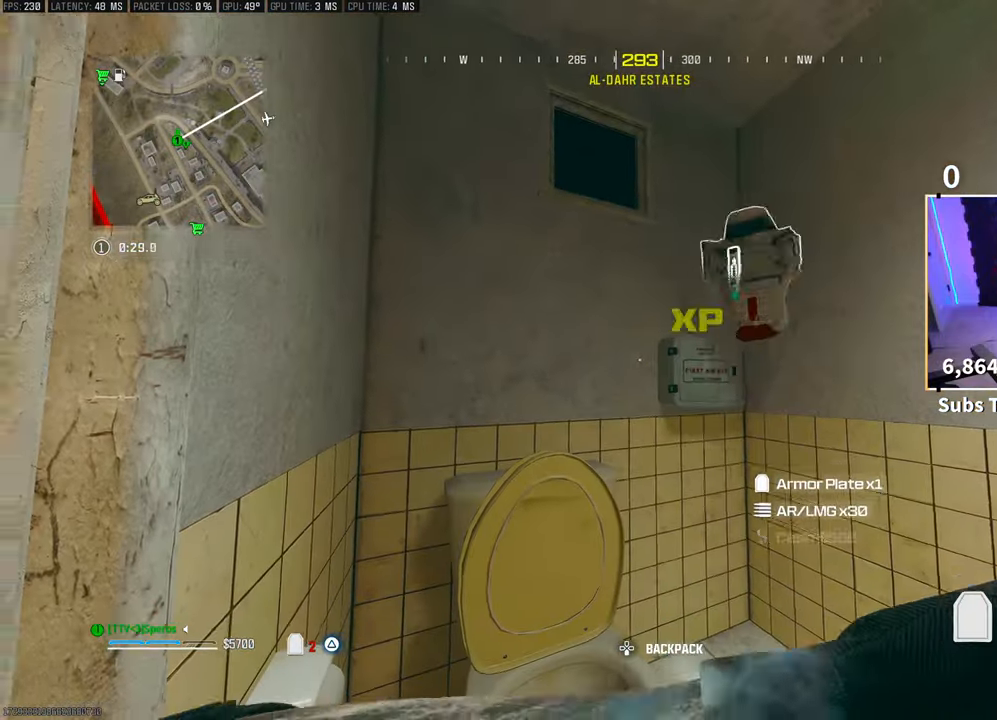
{"dt_ms": 500, "buttons": ["TRIANGLE"], "left_stick": "center", "right_stick": "center", "events": [[200, "DPAD_DOWN", "down"], [283, "DPAD_DOWN", "up"], [350, "DPAD_DOWN", "down"], [450, "DPAD_DOWN", "up"]]}
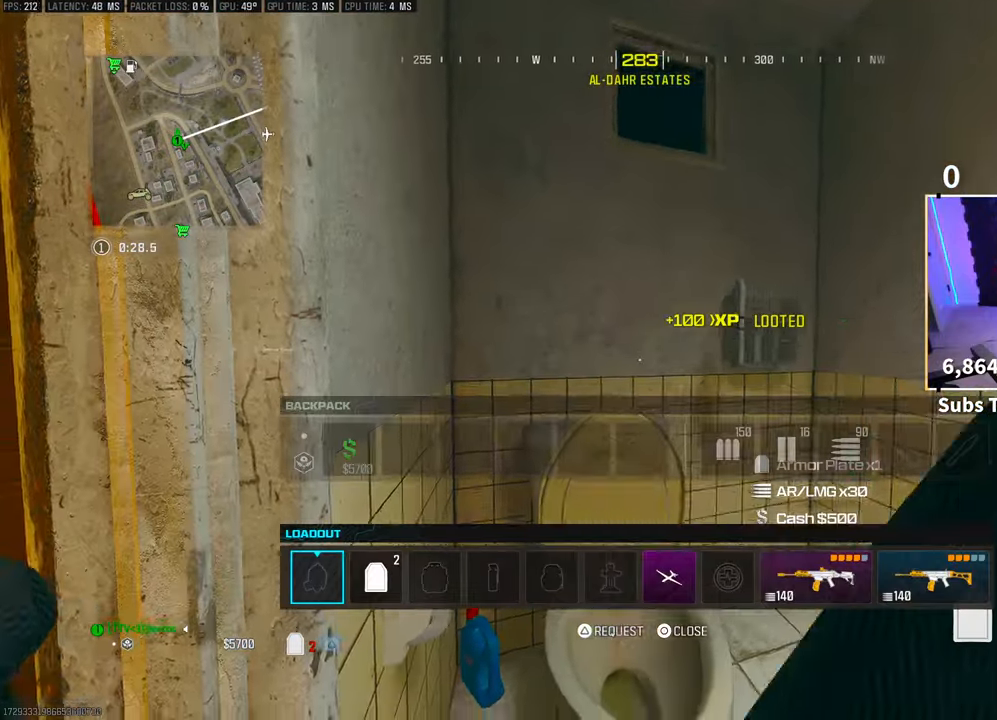
{"dt_ms": 500, "buttons": ["TRIANGLE"], "left_stick": "center", "right_stick": "down-right", "events": [[83, "CROSS", "down"], [133, "CROSS", "up"], [200, "CIRCLE", "down"], [300, "CIRCLE", "up"], [483, "right_stick", "down-right"]]}
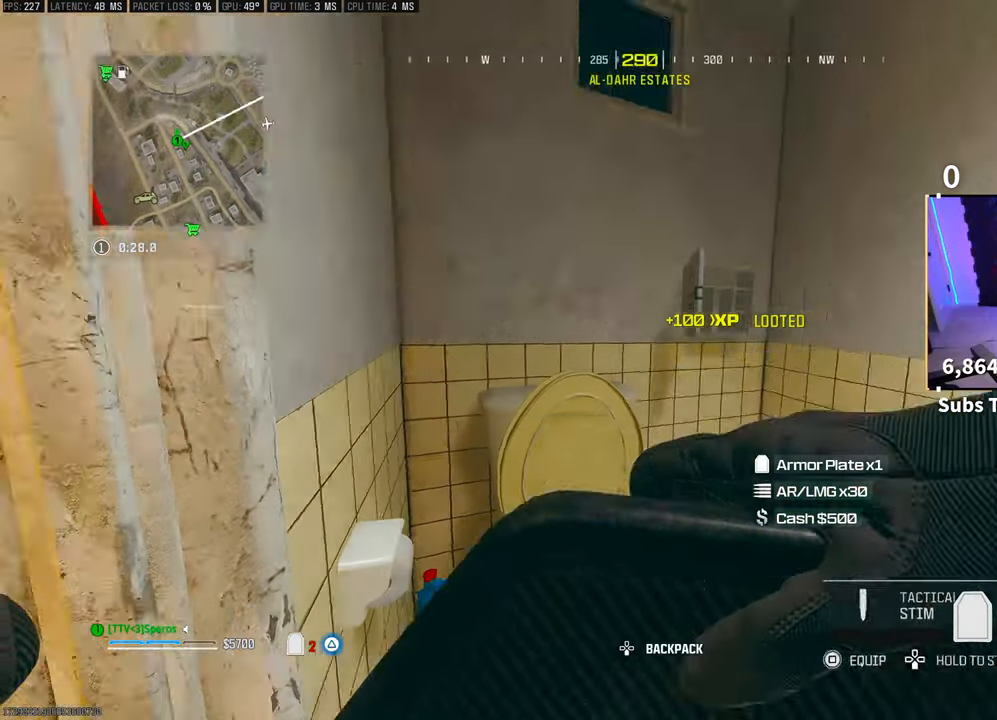
{"dt_ms": 500, "buttons": ["TRIANGLE"], "left_stick": "left", "right_stick": "center", "events": [[200, "left_stick", "right"], [233, "right_stick", "center"], [283, "left_stick", "center"], [333, "left_stick", "left"]]}
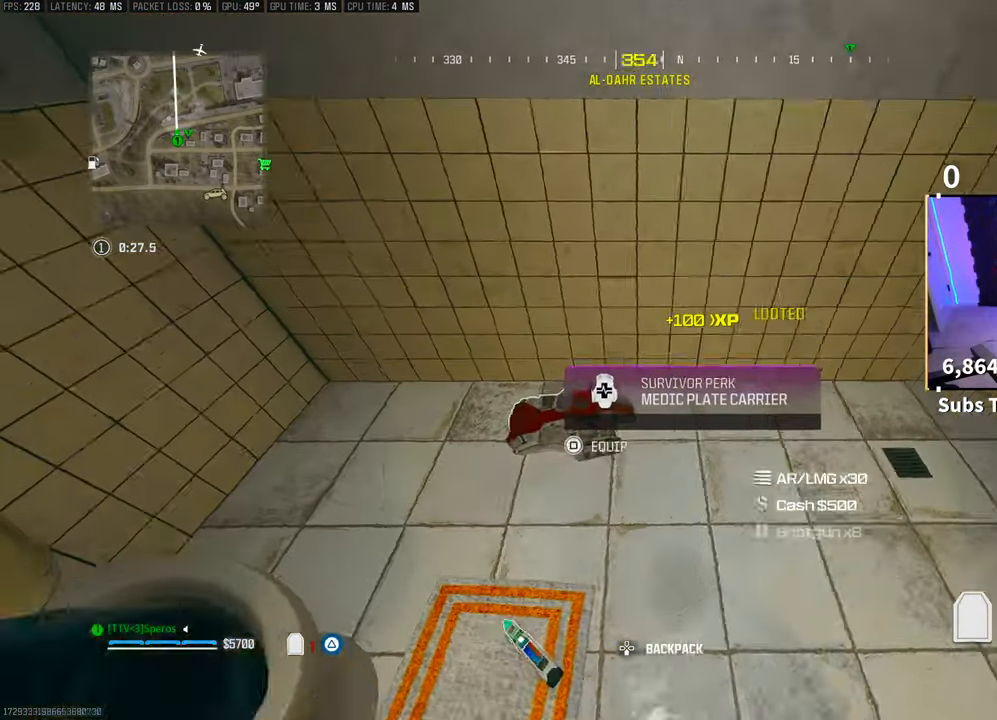
{"dt_ms": 500, "buttons": [], "left_stick": "down-right", "right_stick": "right", "events": [[50, "SQUARE", "down"], [50, "left_stick", "center"], [133, "SQUARE", "up"], [133, "left_stick", "down-right"], [300, "right_stick", "right"], [450, "TRIANGLE", "up"]]}
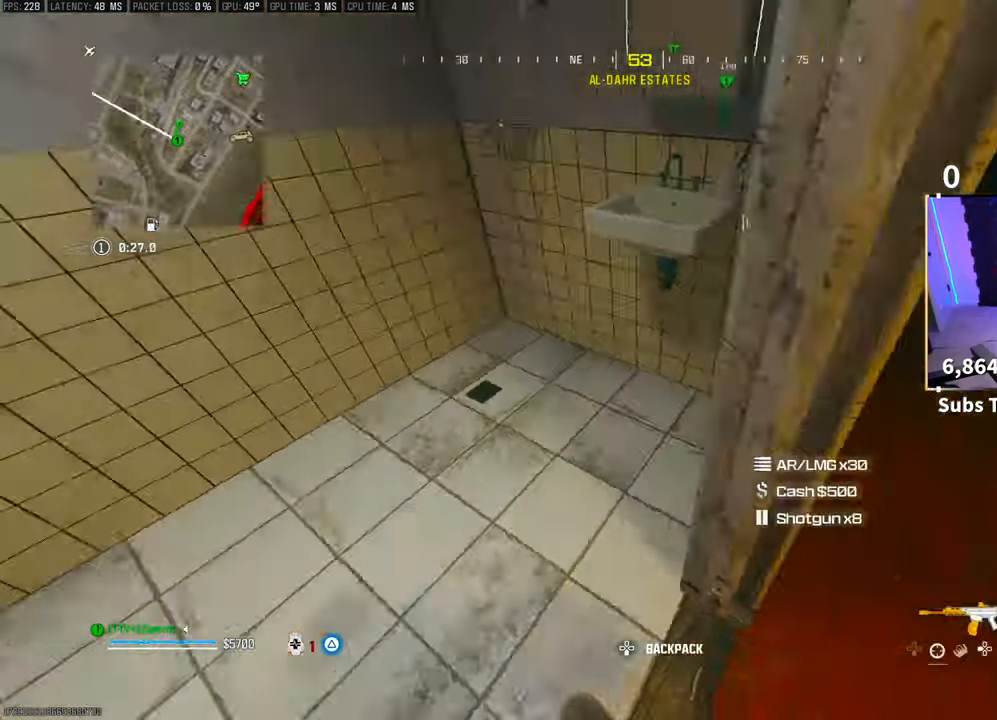
{"dt_ms": 500, "buttons": ["L3"], "left_stick": "up", "right_stick": "right", "events": [[83, "left_stick", "up-right"], [150, "left_stick", "up"], [150, "right_stick", "center"], [200, "L3", "down"], [250, "TRIANGLE", "down"], [300, "L3", "up"], [333, "TRIANGLE", "up"], [500, "L3", "down"], [500, "right_stick", "right"]]}
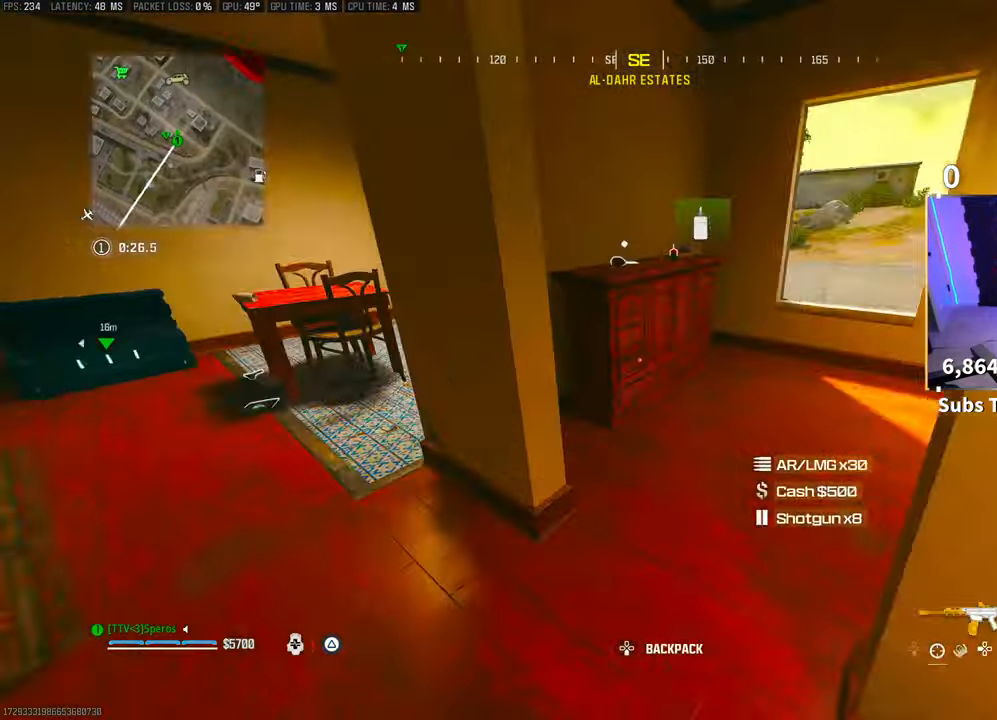
{"dt_ms": 500, "buttons": [], "left_stick": "right", "right_stick": "right", "events": [[50, "L3", "up"], [300, "left_stick", "left"], [383, "right_stick", "center"], [450, "left_stick", "center"], [483, "right_stick", "right"], [500, "left_stick", "right"]]}